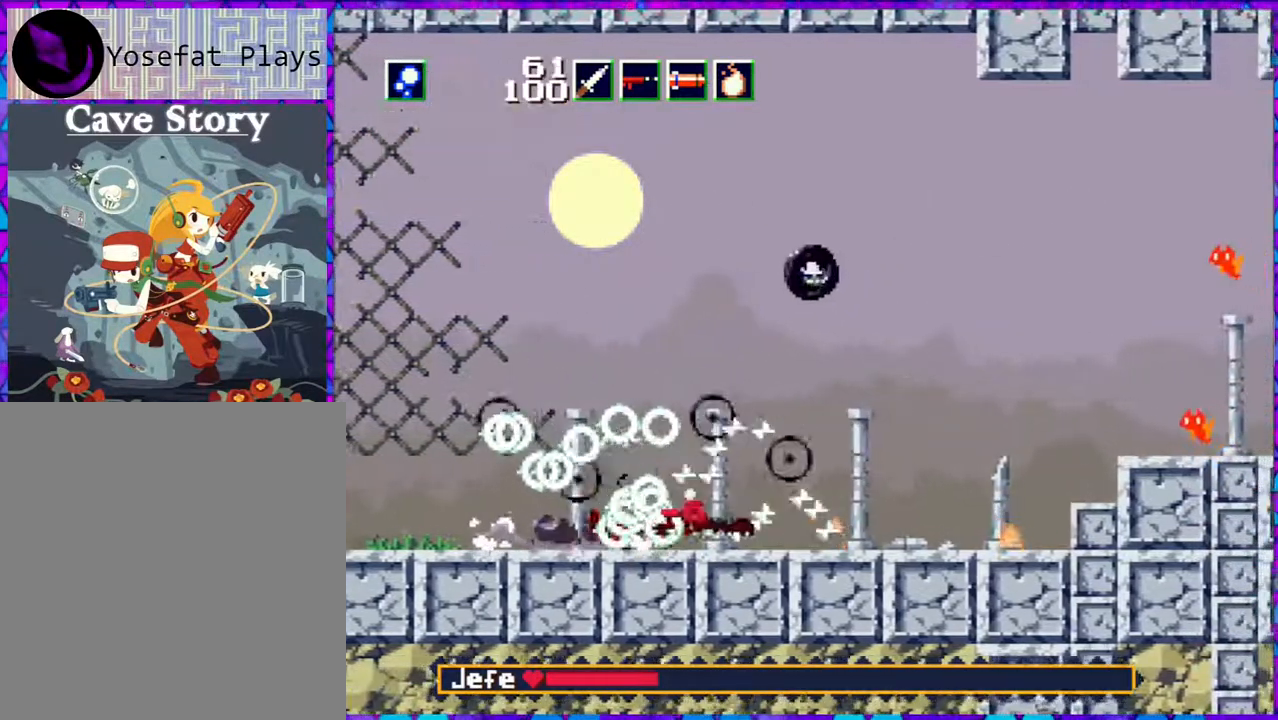
Gameplay with a controller (Nintendo layout); each line is a JSON object with the inputs held at the frame after it. "events" lists button and stick changes between this image and that frame as [ms after this image, input, new state], when the widget could be followed in between. Not read: L3 R3 left_stick.
{"buttons": ["Y"], "right_stick": "center", "events": [[433, "DPAD_RIGHT", "up"]]}
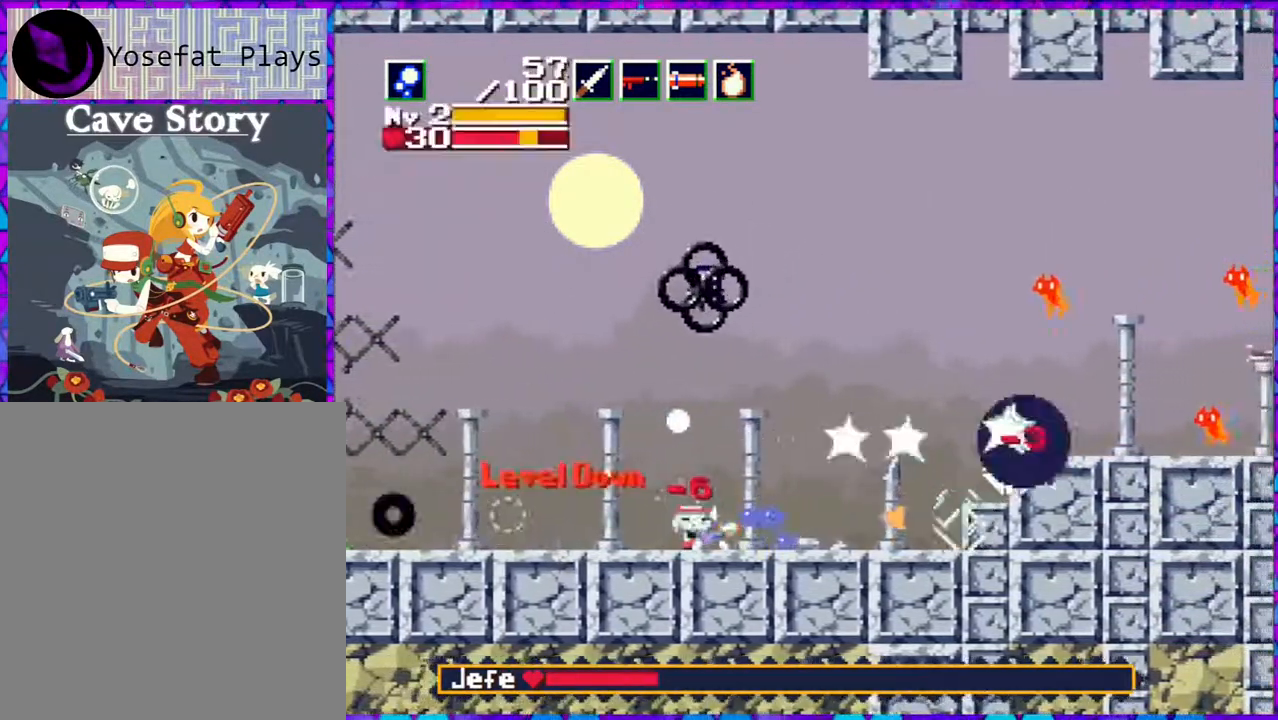
{"buttons": ["Y"], "right_stick": "center", "events": [[17, "DPAD_LEFT", "down"], [400, "DPAD_LEFT", "up"]]}
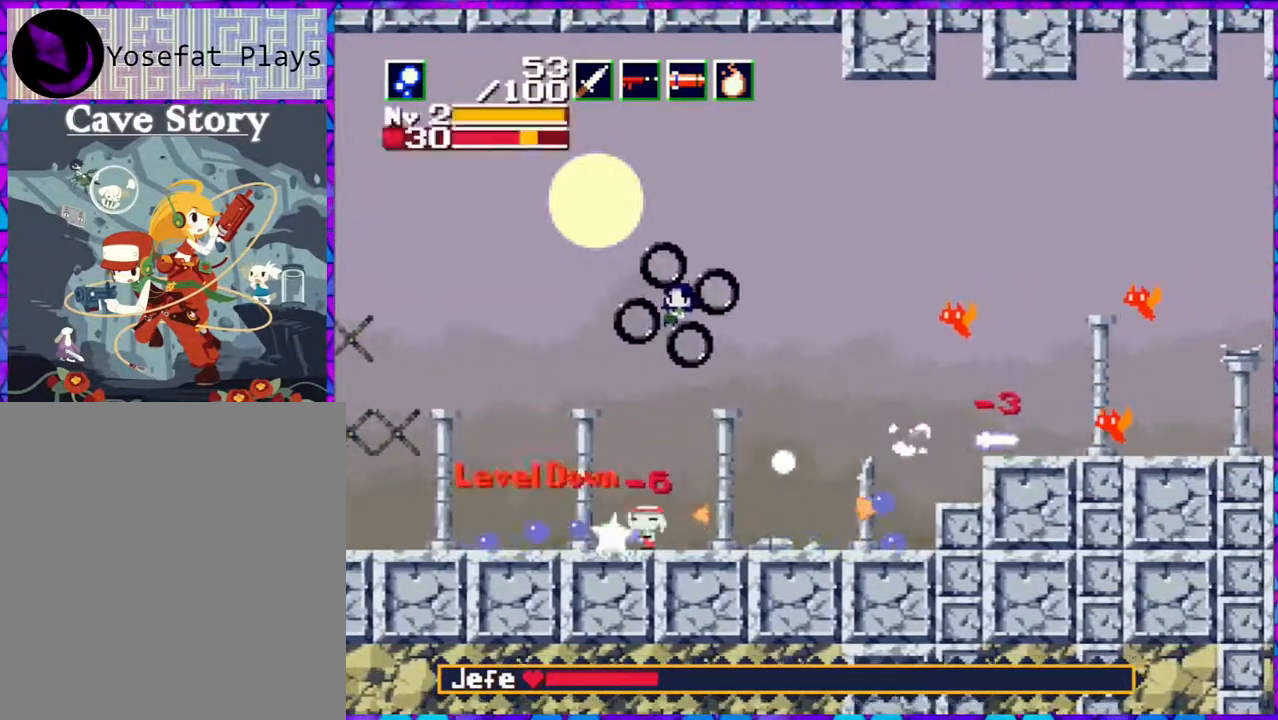
{"buttons": ["Y", "DPAD_UP"], "right_stick": "center", "events": [[33, "DPAD_UP", "down"]]}
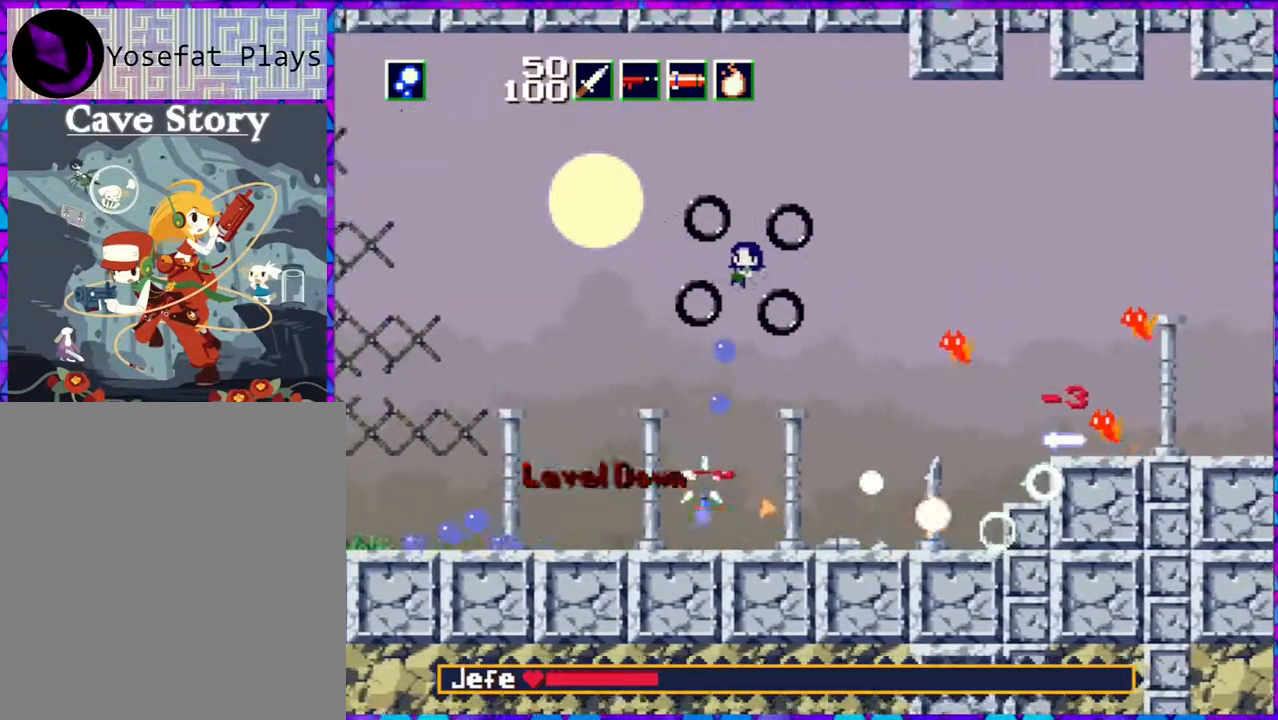
{"buttons": ["Y", "DPAD_UP"], "right_stick": "center", "events": [[50, "DPAD_RIGHT", "down"], [250, "DPAD_RIGHT", "up"]]}
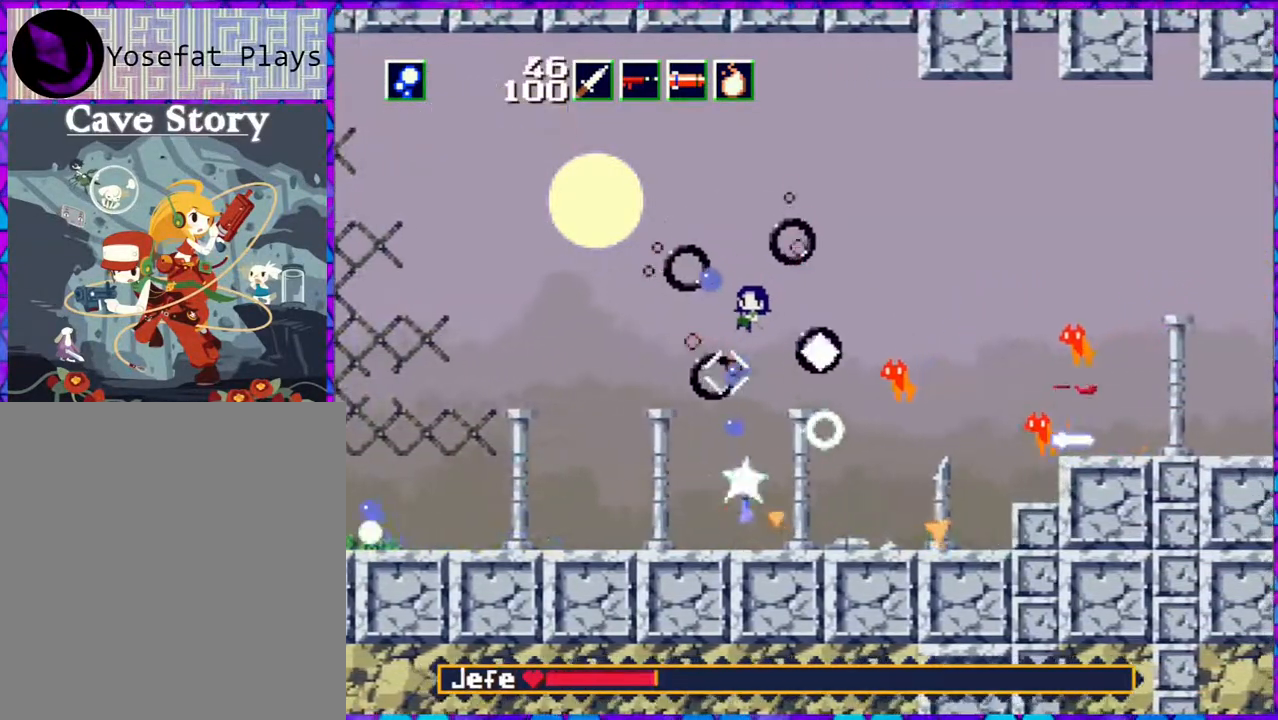
{"buttons": ["Y", "DPAD_UP"], "right_stick": "center", "events": []}
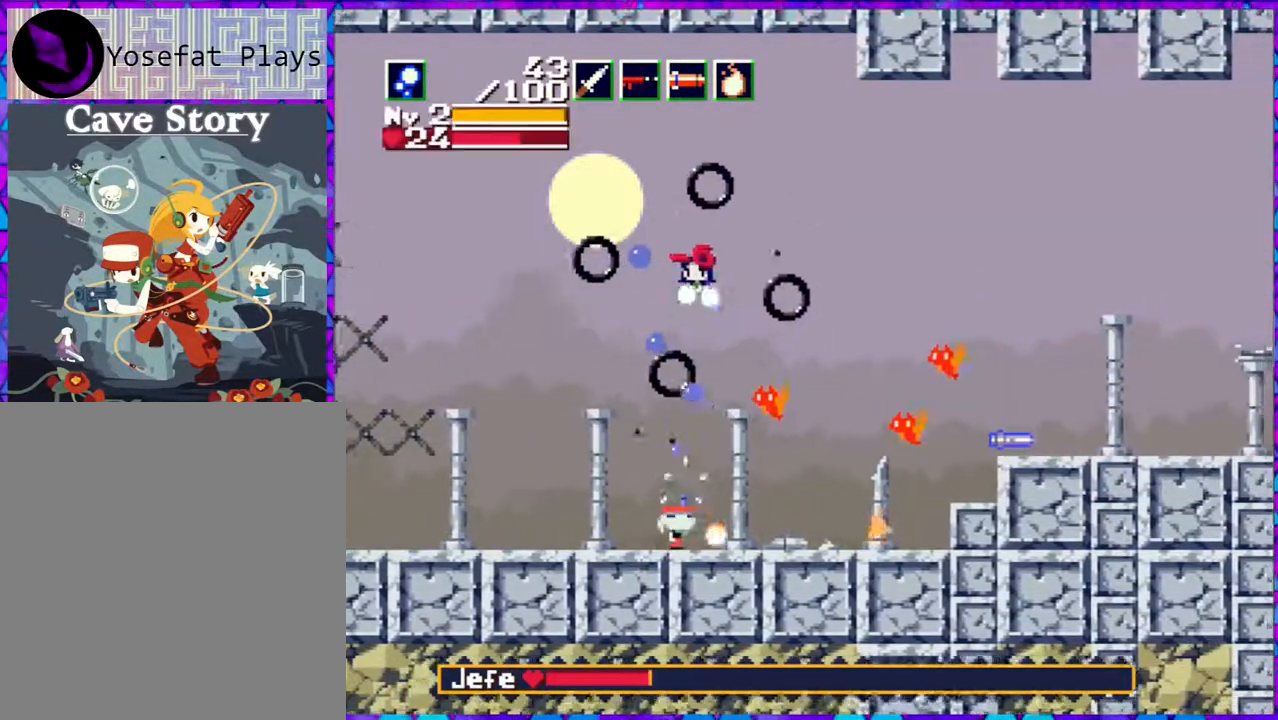
{"buttons": ["Y", "DPAD_UP"], "right_stick": "center", "events": []}
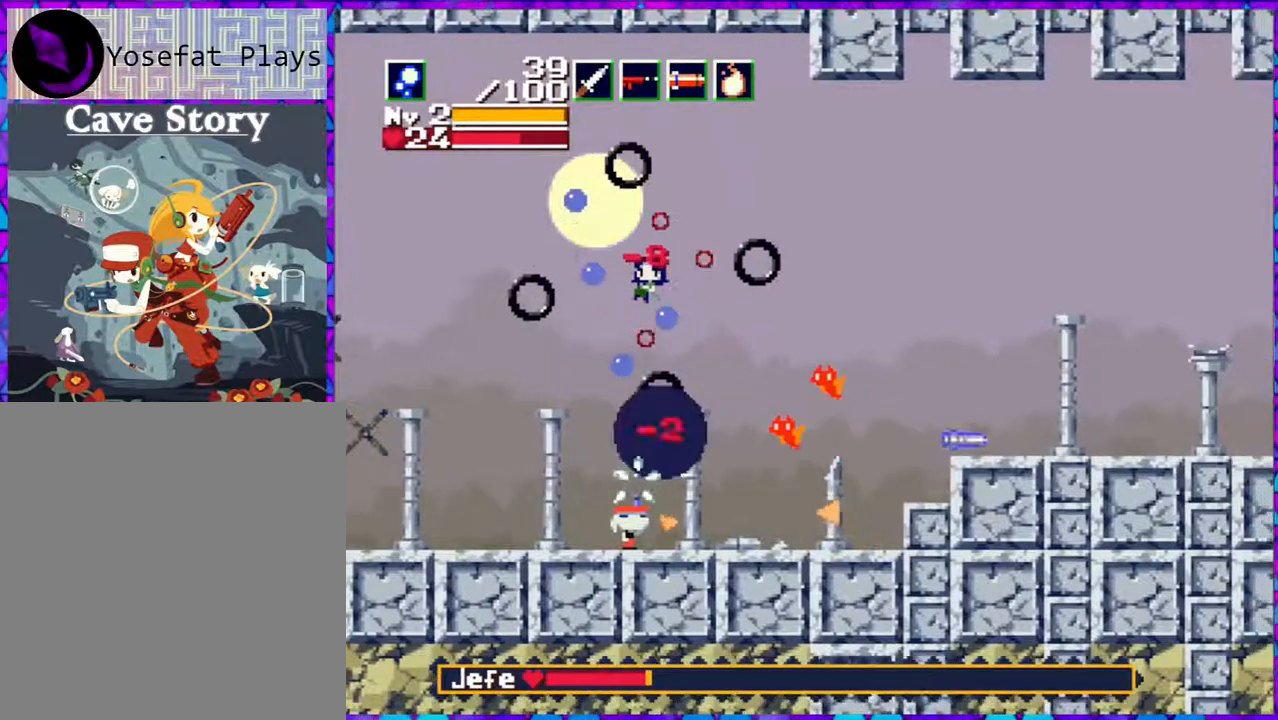
{"buttons": ["Y", "DPAD_UP"], "right_stick": "center", "events": []}
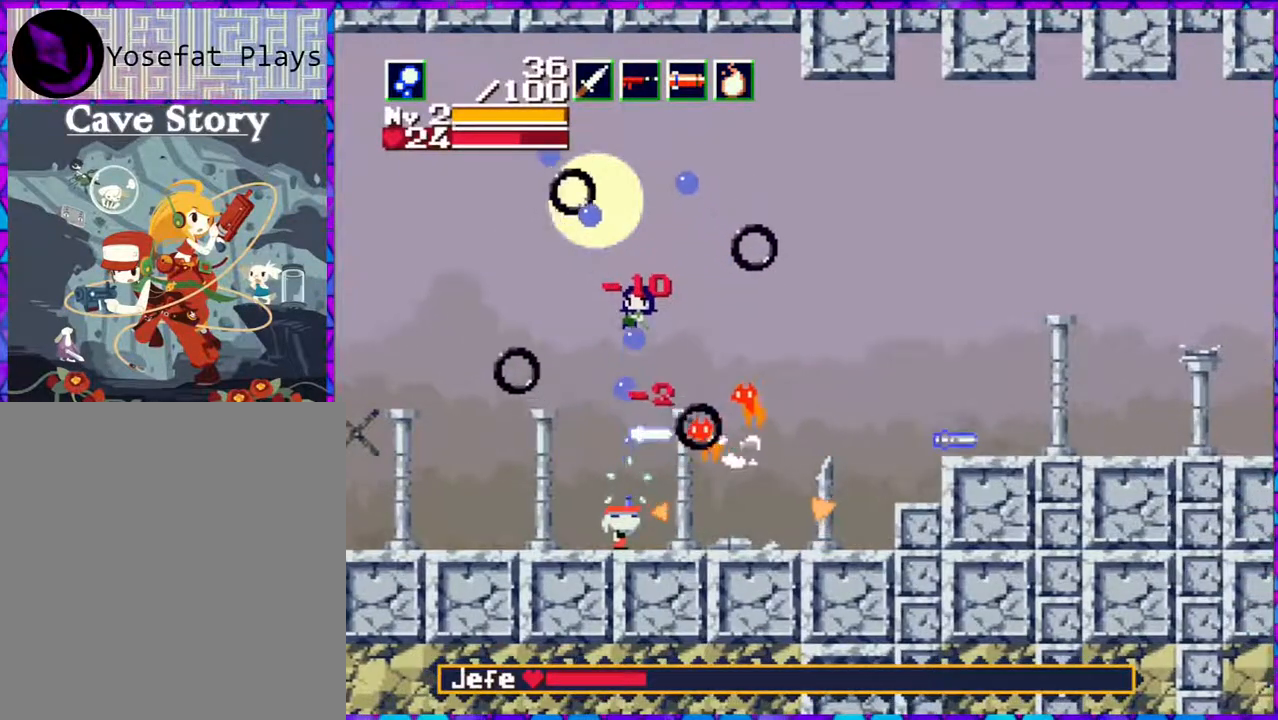
{"buttons": ["Y", "DPAD_UP"], "right_stick": "center", "events": []}
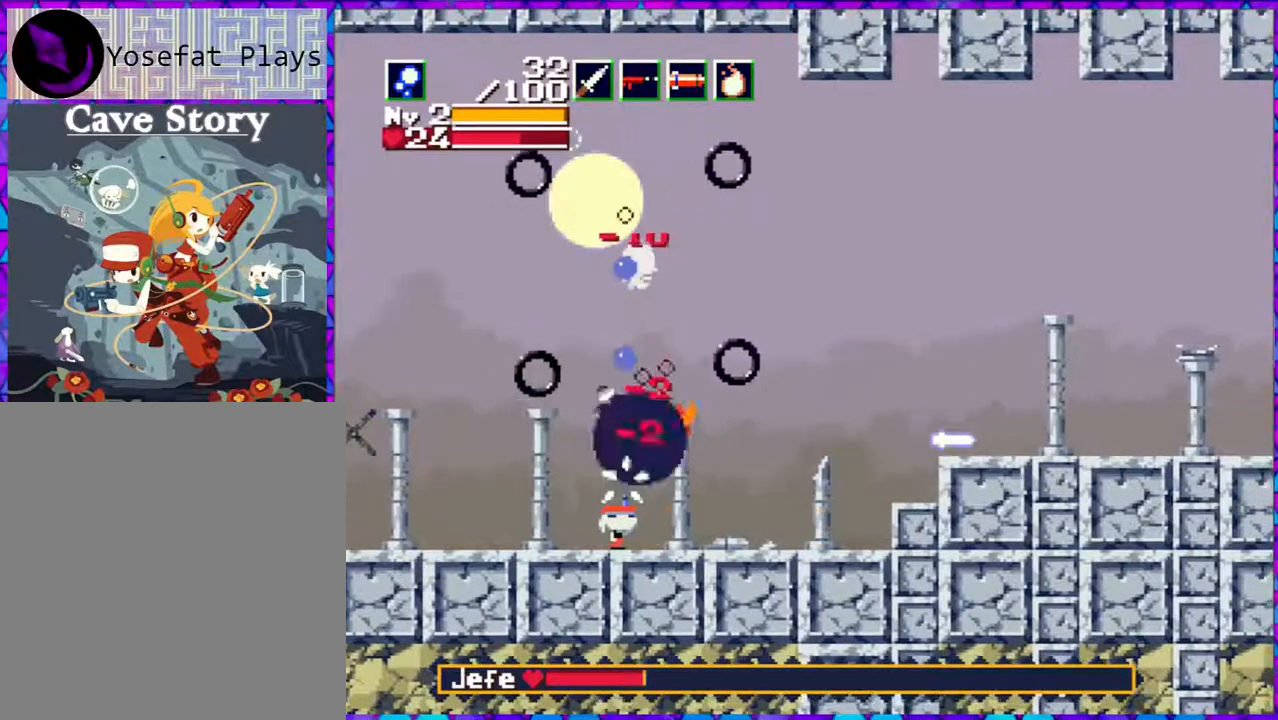
{"buttons": ["Y", "DPAD_UP"], "right_stick": "center", "events": []}
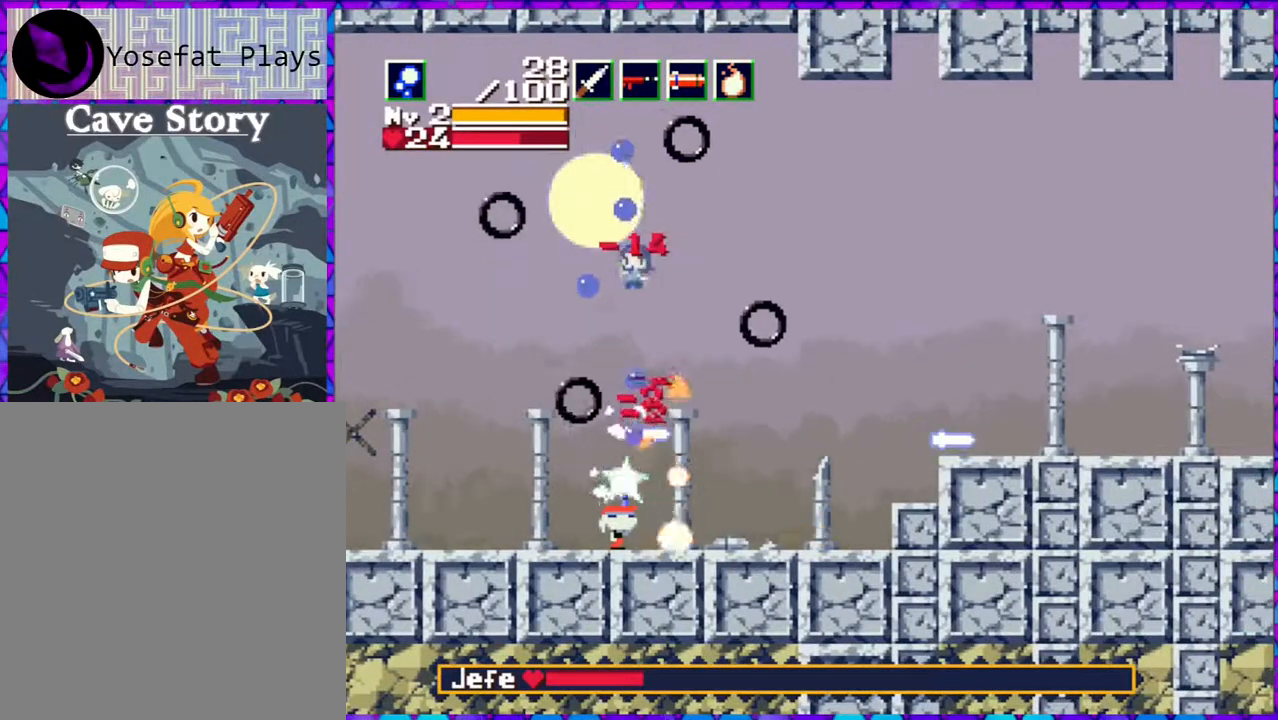
{"buttons": ["Y", "DPAD_LEFT"], "right_stick": "center", "events": [[83, "DPAD_LEFT", "down"], [167, "DPAD_UP", "up"]]}
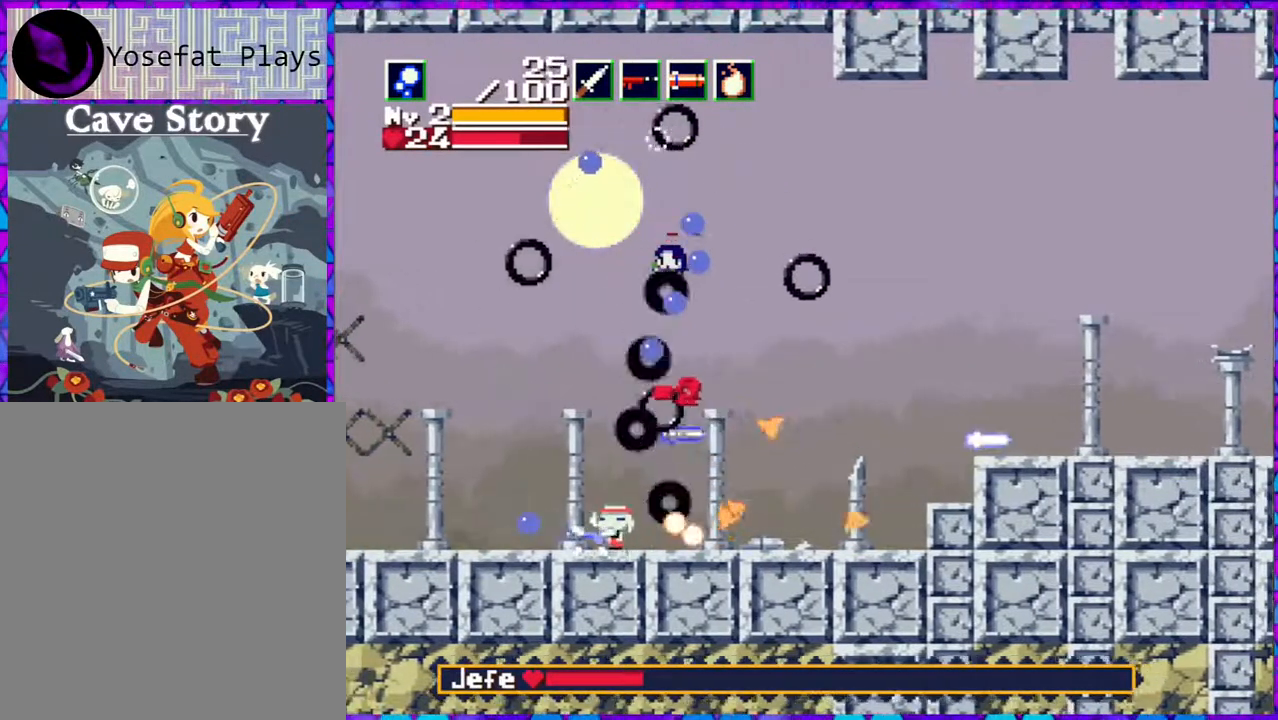
{"buttons": ["Y", "DPAD_LEFT"], "right_stick": "center", "events": []}
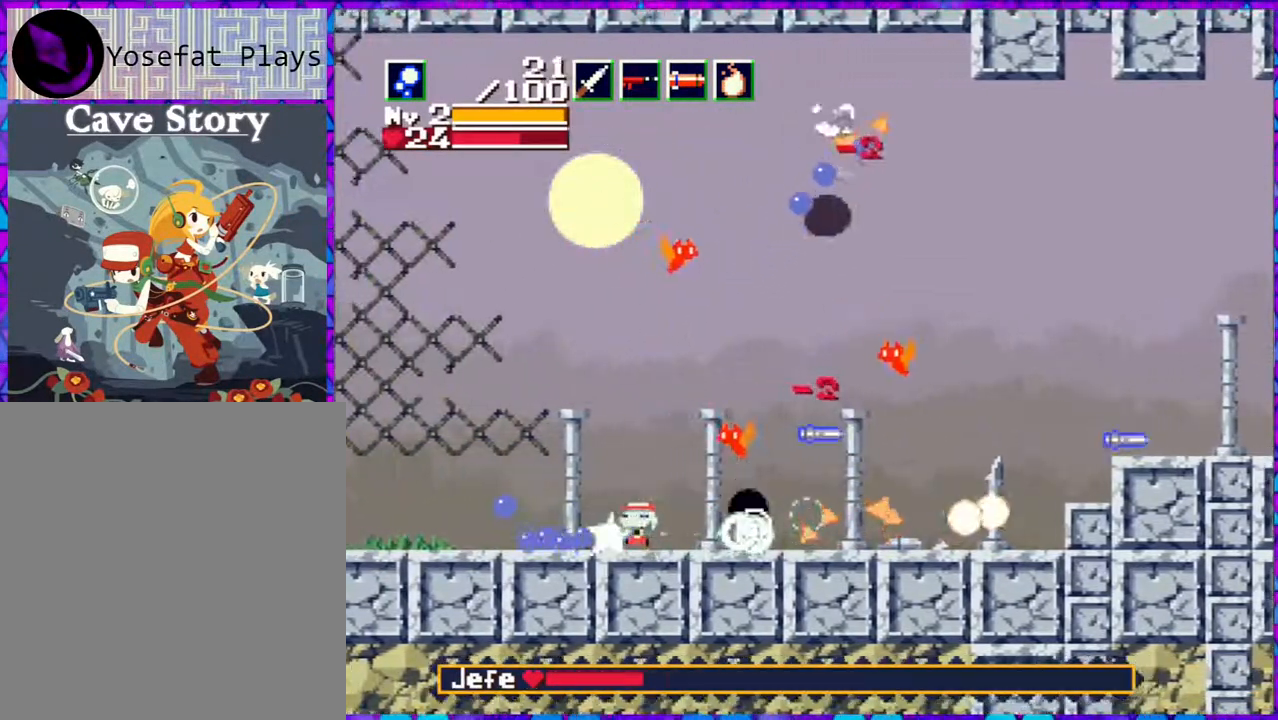
{"buttons": ["DPAD_RIGHT"], "right_stick": "center", "events": [[33, "Y", "up"], [267, "DPAD_LEFT", "up"], [417, "DPAD_RIGHT", "down"]]}
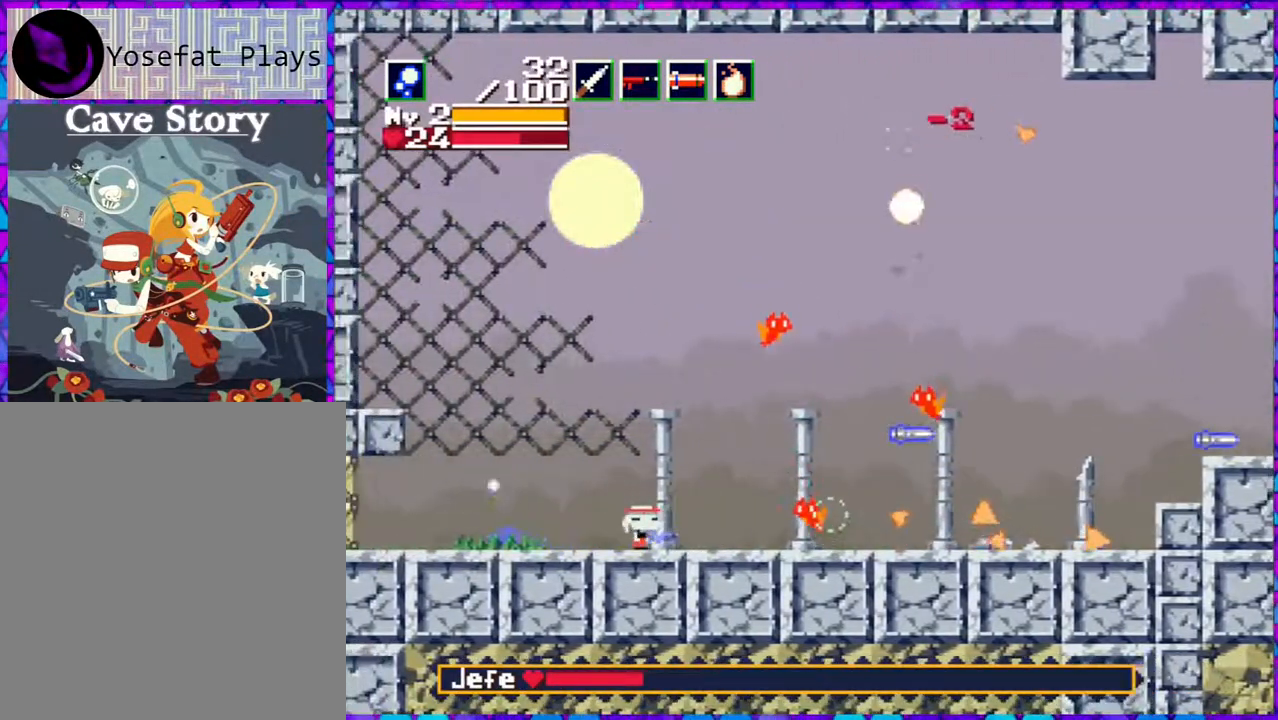
{"buttons": ["Y"], "right_stick": "center", "events": [[183, "DPAD_RIGHT", "up"], [250, "Y", "down"]]}
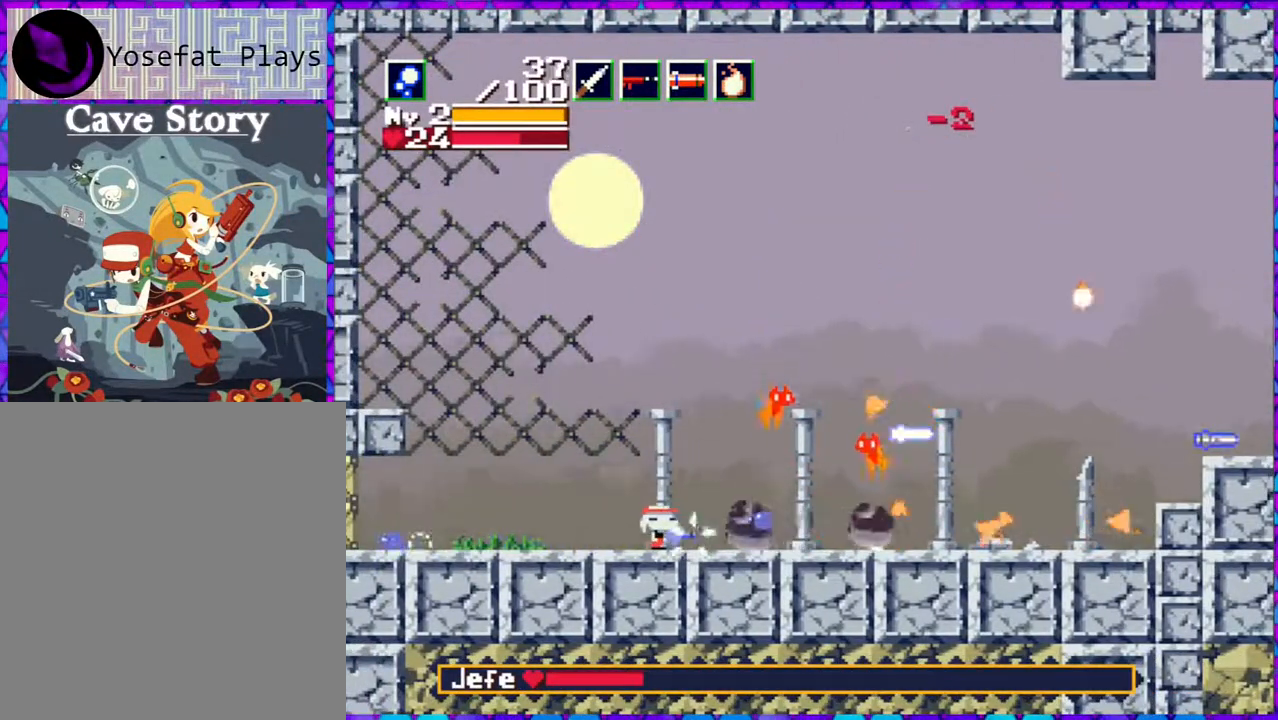
{"buttons": ["Y"], "right_stick": "center", "events": [[50, "B", "down"], [233, "B", "up"]]}
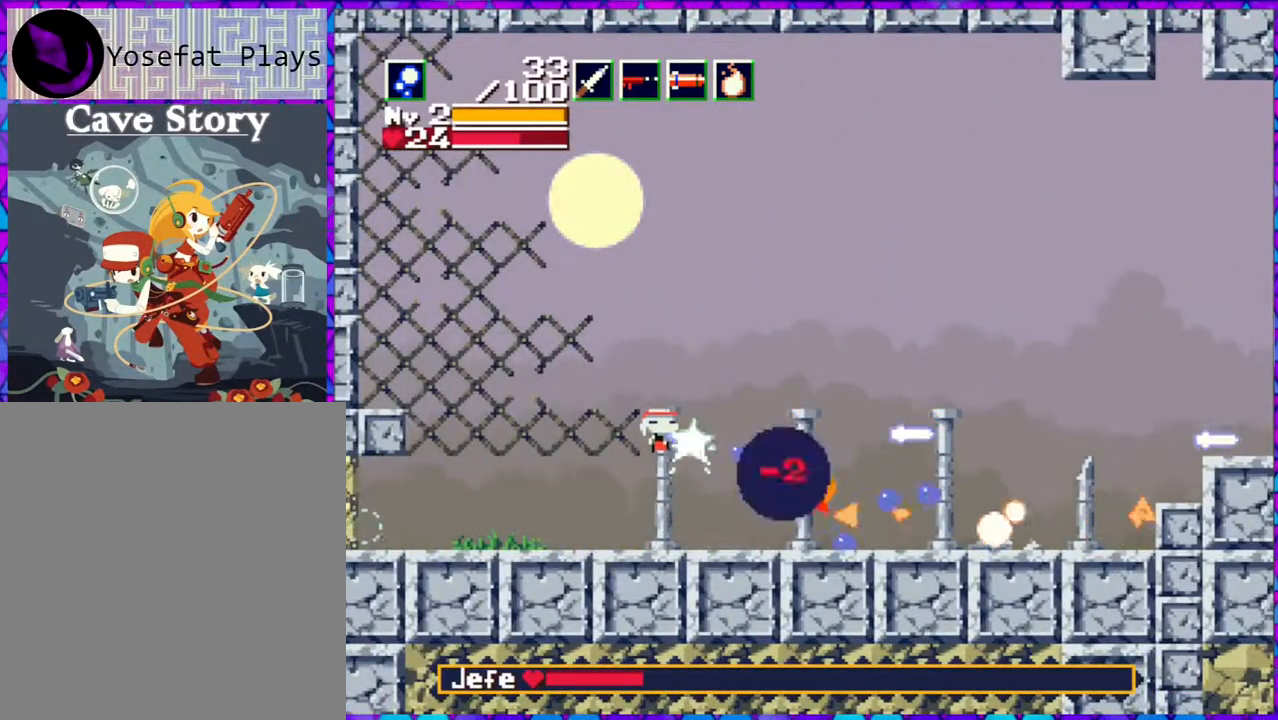
{"buttons": ["DPAD_RIGHT"], "right_stick": "center", "events": [[183, "DPAD_RIGHT", "down"], [250, "Y", "up"]]}
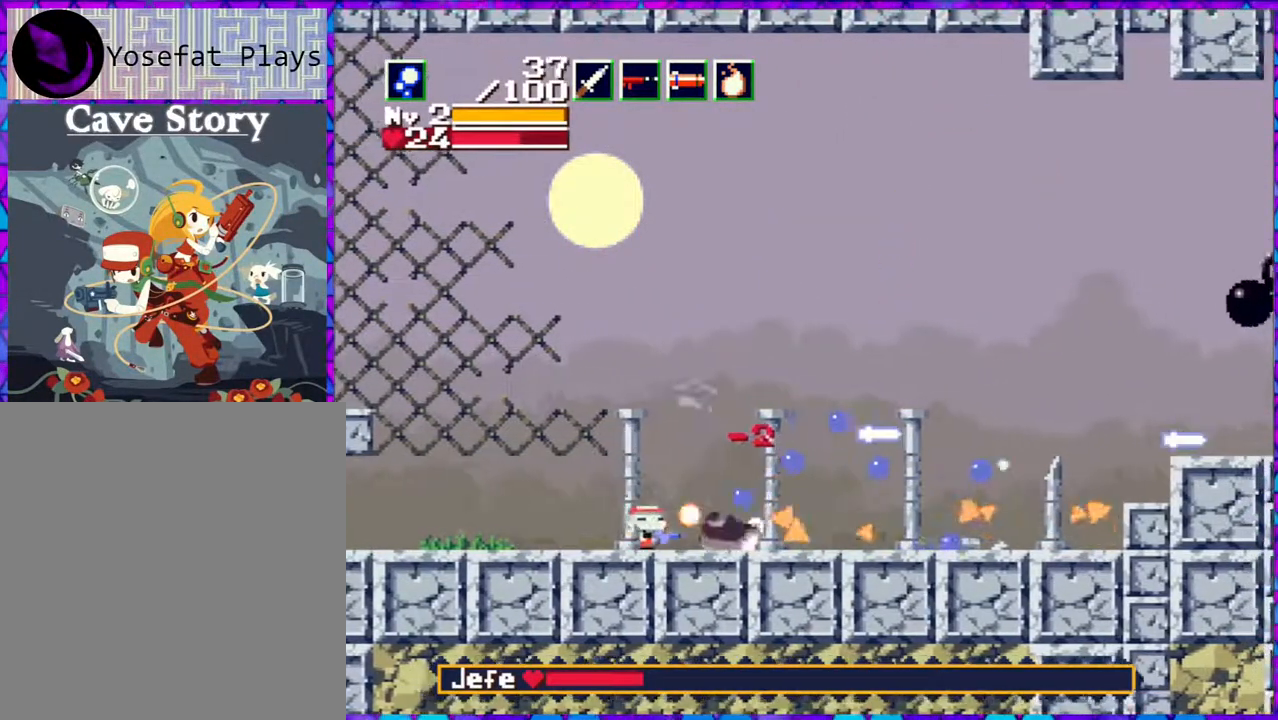
{"buttons": ["DPAD_RIGHT"], "right_stick": "center", "events": []}
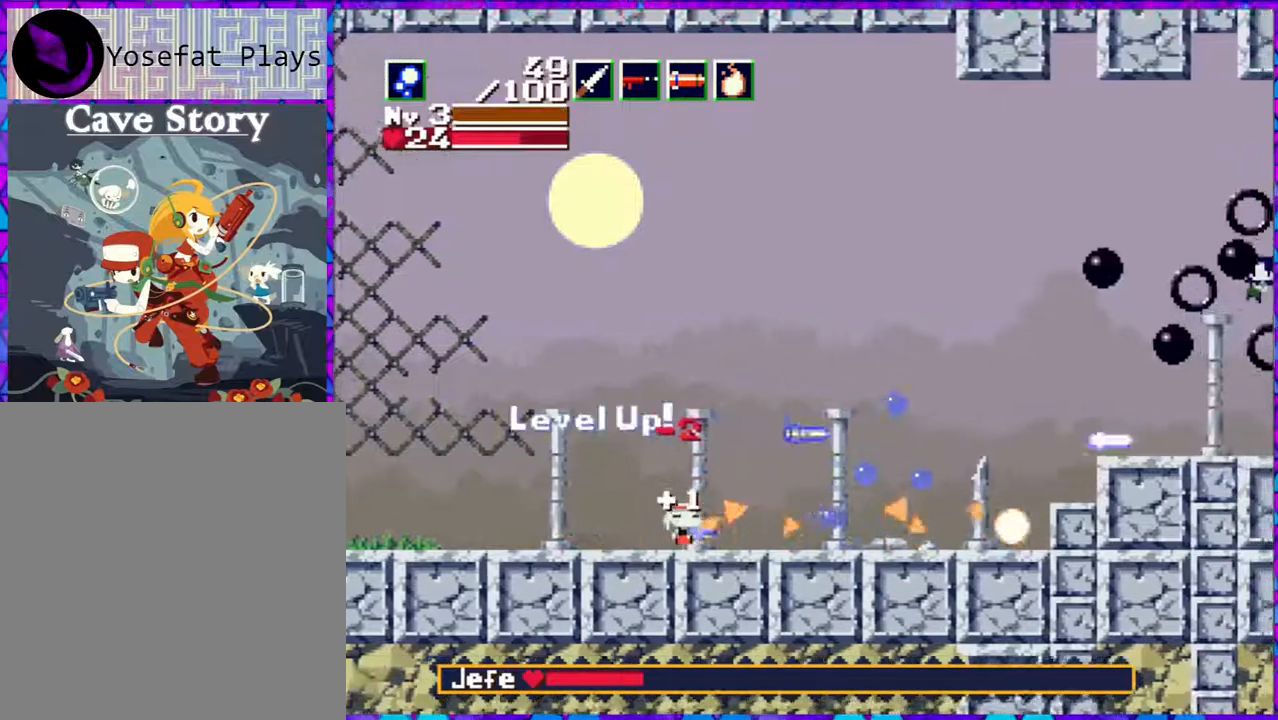
{"buttons": ["DPAD_RIGHT"], "right_stick": "center", "events": []}
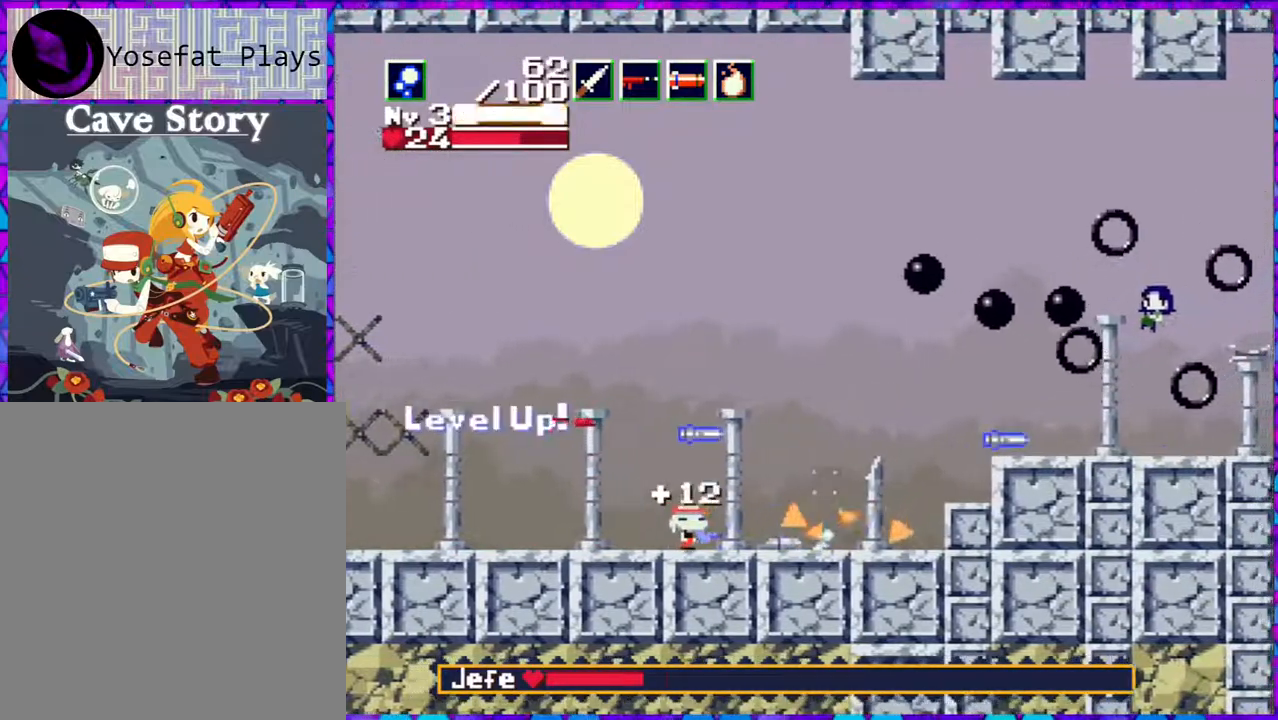
{"buttons": ["DPAD_RIGHT"], "right_stick": "center", "events": []}
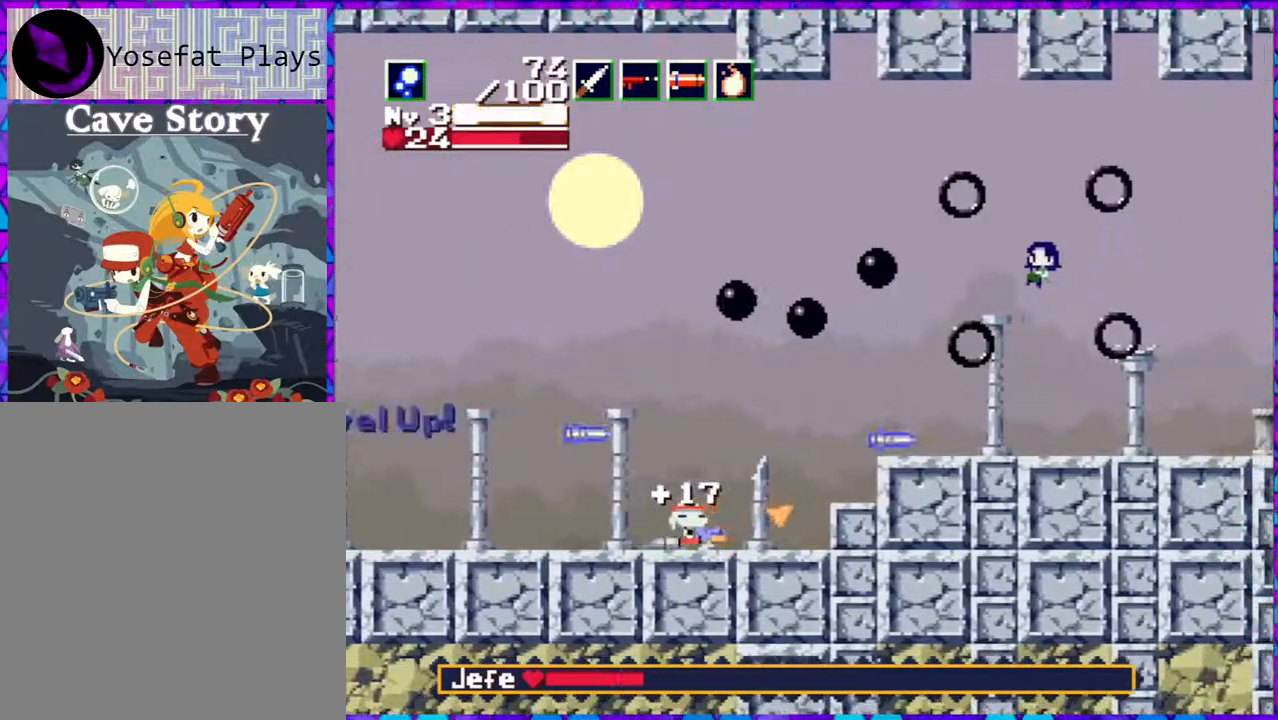
{"buttons": ["DPAD_LEFT"], "right_stick": "center", "events": [[167, "DPAD_RIGHT", "up"], [183, "DPAD_LEFT", "down"]]}
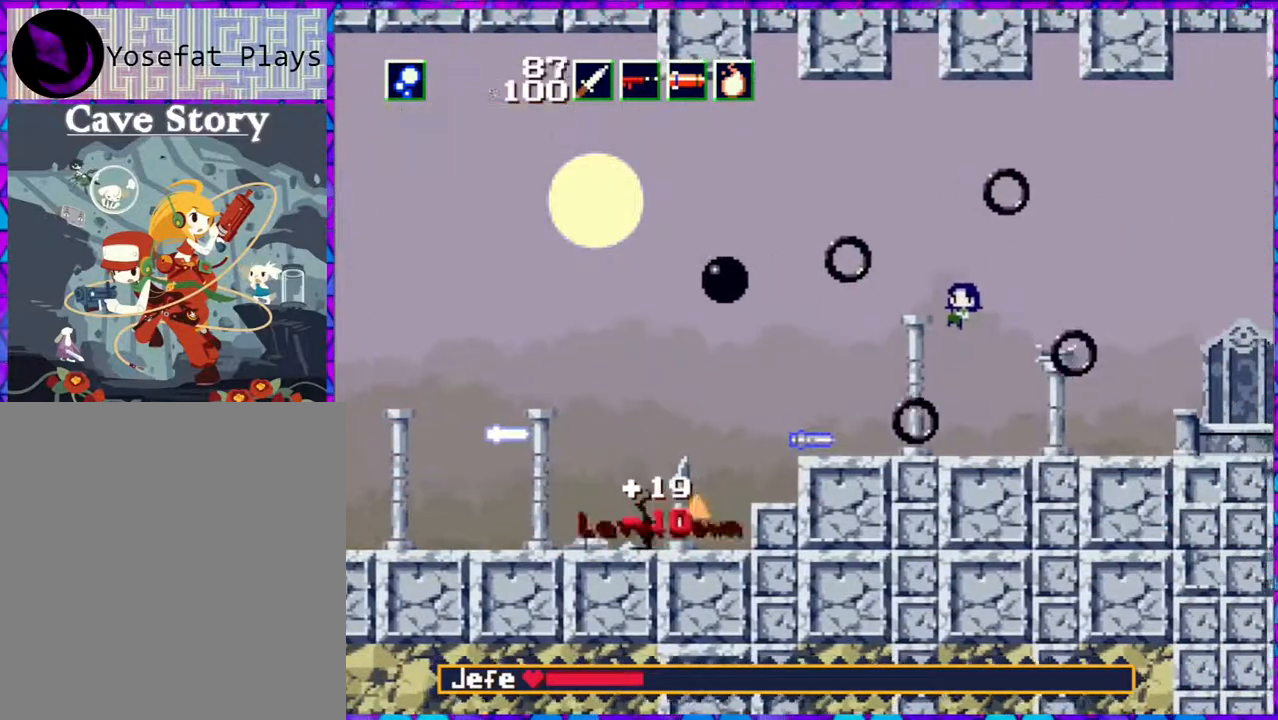
{"buttons": ["DPAD_LEFT"], "right_stick": "center", "events": []}
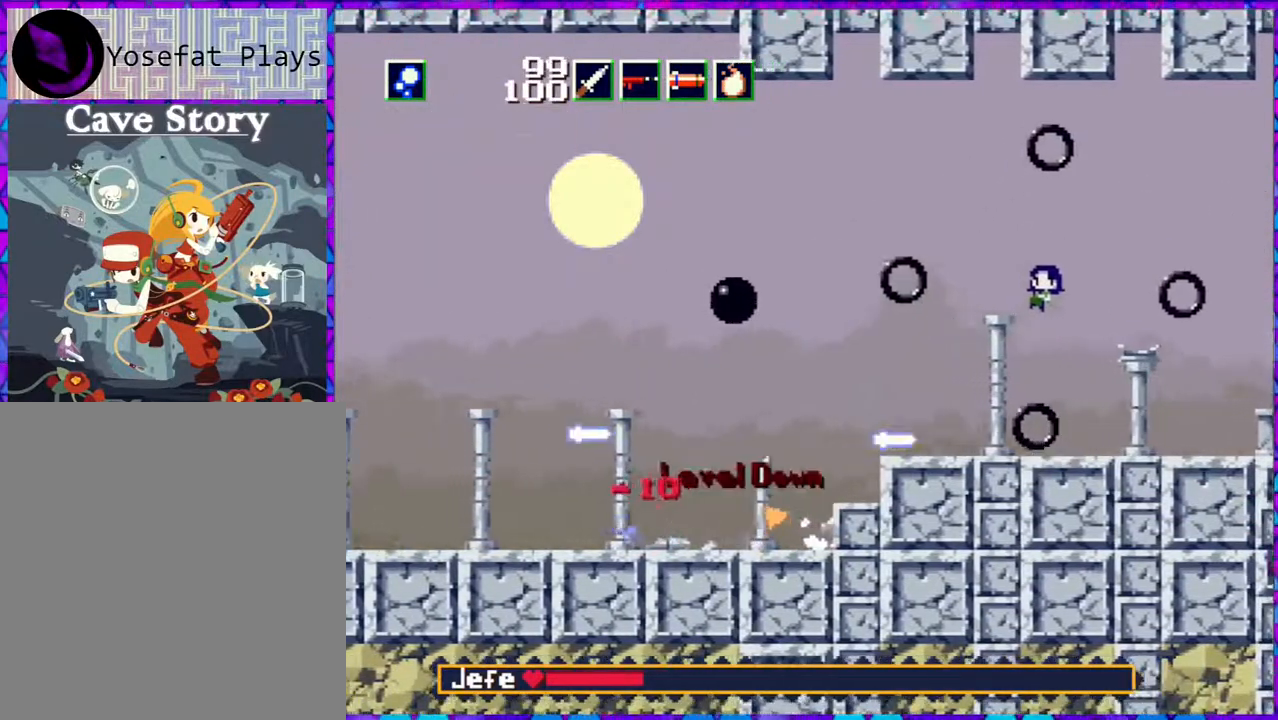
{"buttons": ["B", "DPAD_LEFT"], "right_stick": "center", "events": [[333, "B", "down"]]}
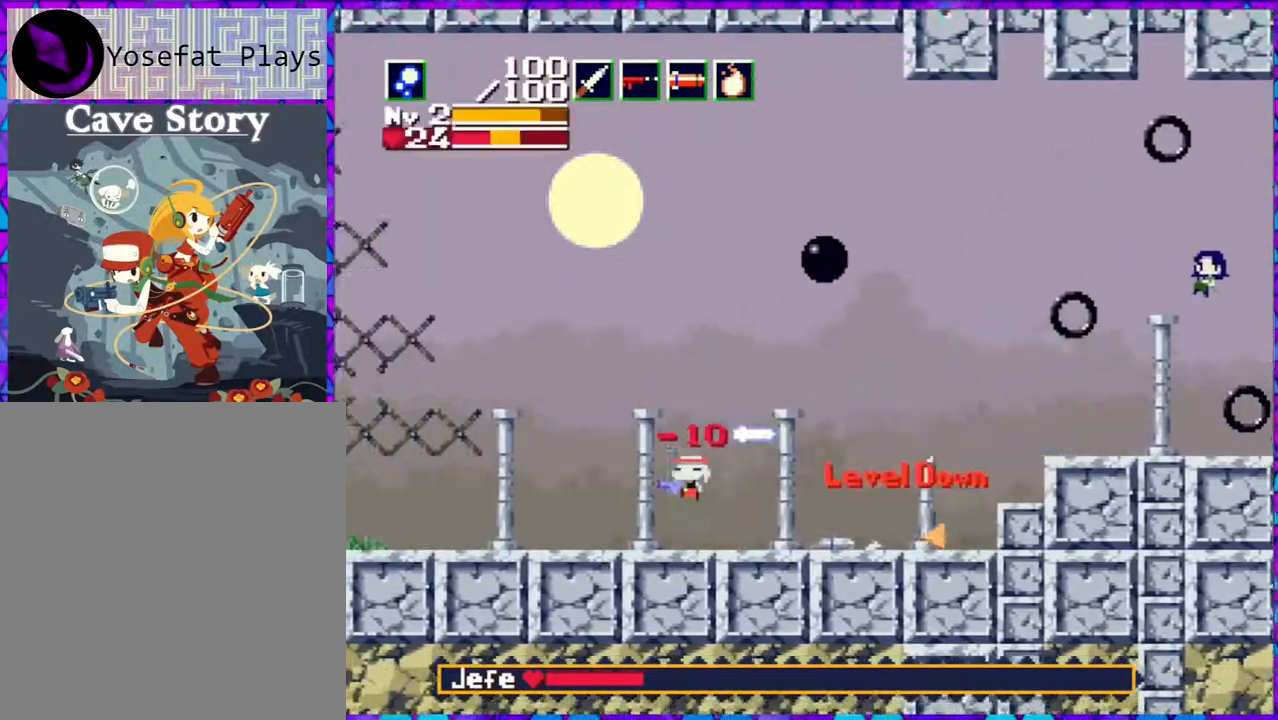
{"buttons": [], "right_stick": "center", "events": [[133, "DPAD_LEFT", "up"], [200, "B", "up"], [233, "DPAD_RIGHT", "down"], [350, "Y", "down"], [450, "DPAD_RIGHT", "up"], [467, "Y", "up"]]}
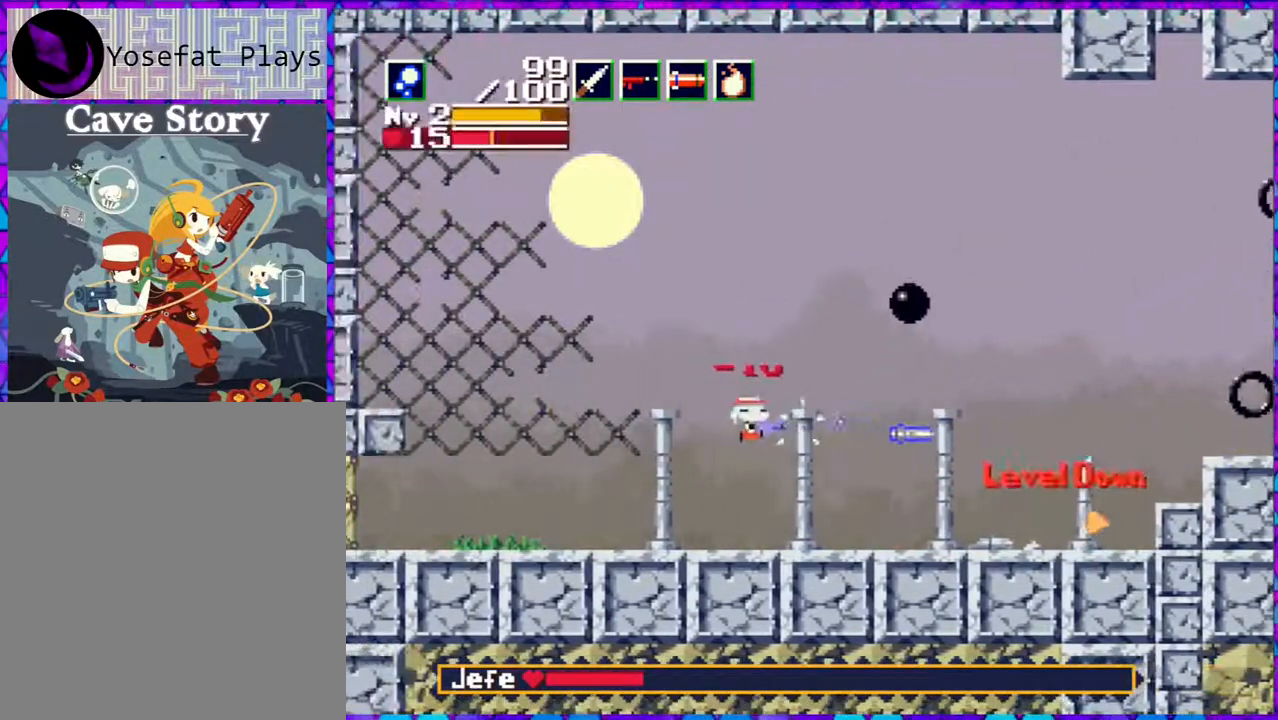
{"buttons": ["Y", "DPAD_RIGHT"], "right_stick": "center", "events": [[33, "Y", "down"], [100, "DPAD_RIGHT", "down"], [133, "Y", "up"], [183, "Y", "down"], [317, "Y", "up"], [433, "Y", "down"]]}
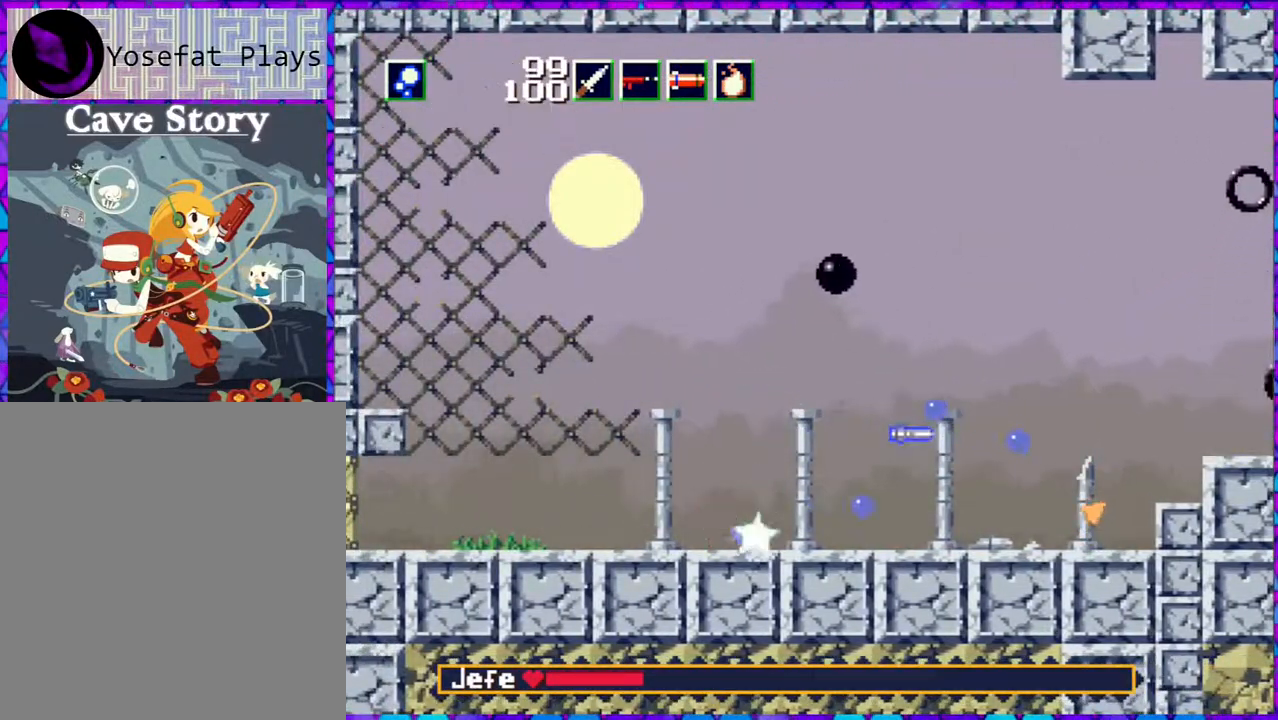
{"buttons": ["Y", "DPAD_RIGHT"], "right_stick": "center", "events": []}
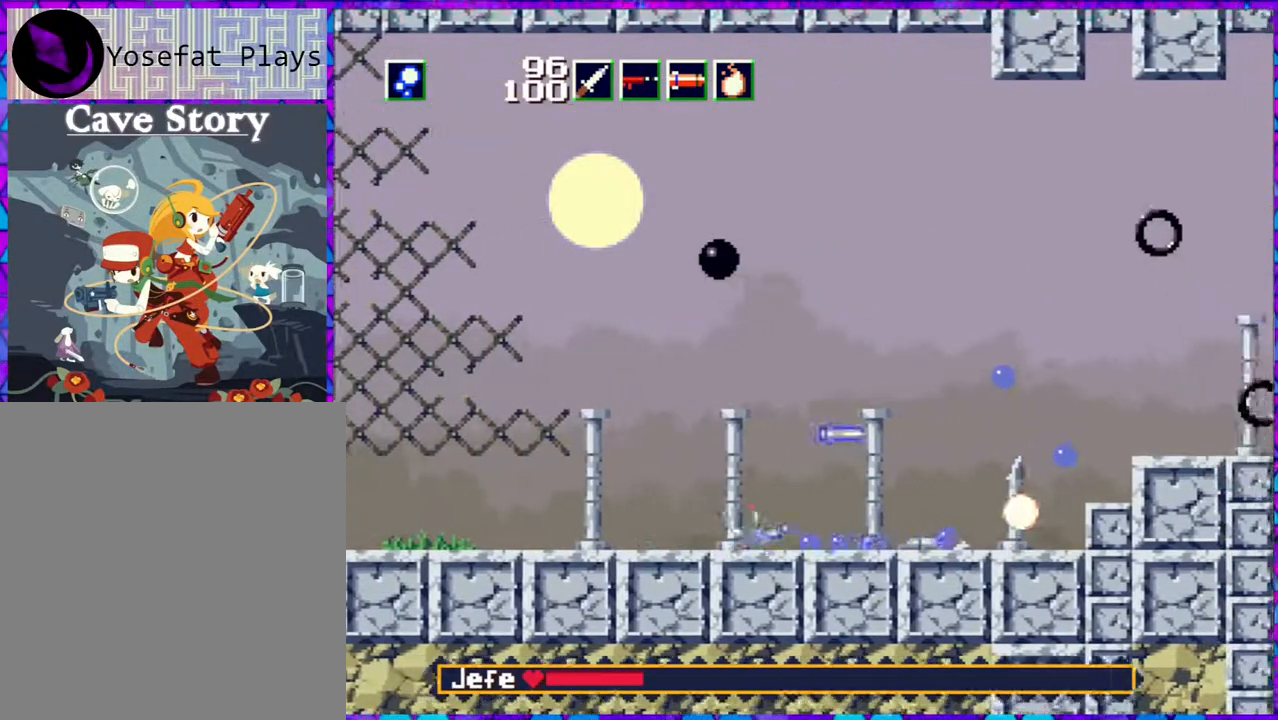
{"buttons": ["Y", "DPAD_RIGHT"], "right_stick": "center", "events": [[67, "B", "down"], [217, "B", "up"]]}
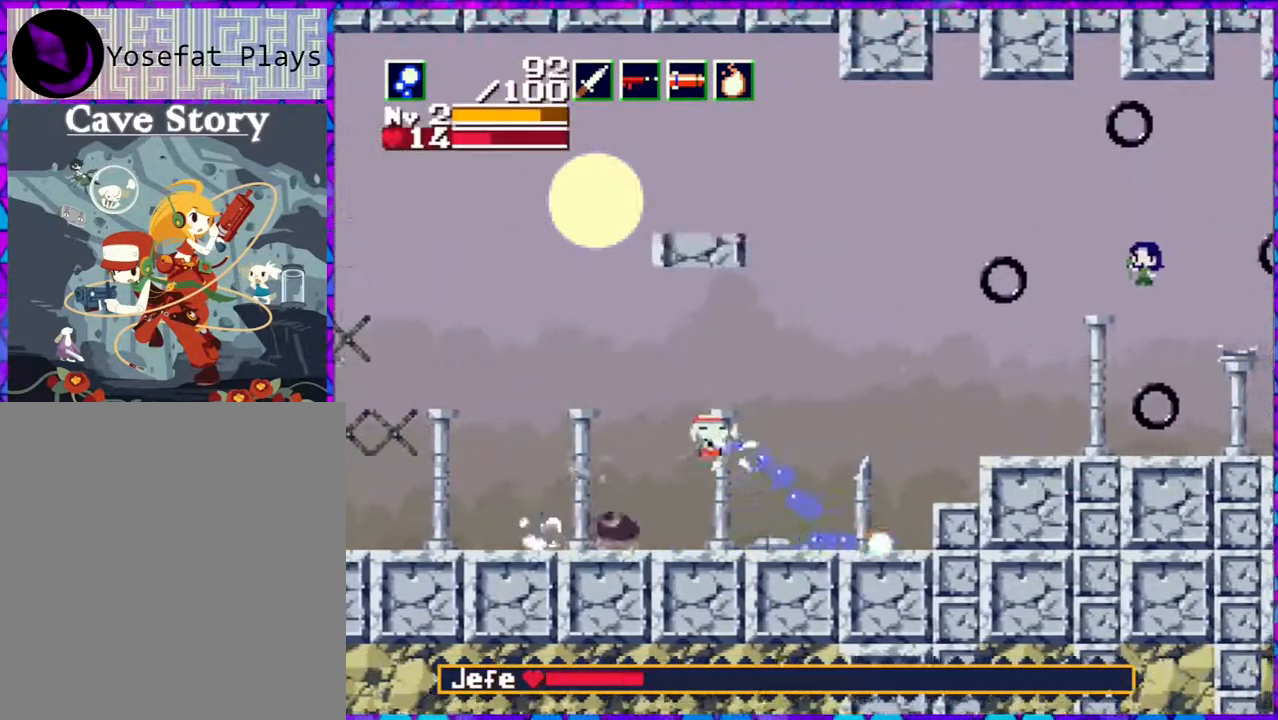
{"buttons": ["DPAD_RIGHT"], "right_stick": "center", "events": [[400, "Y", "up"]]}
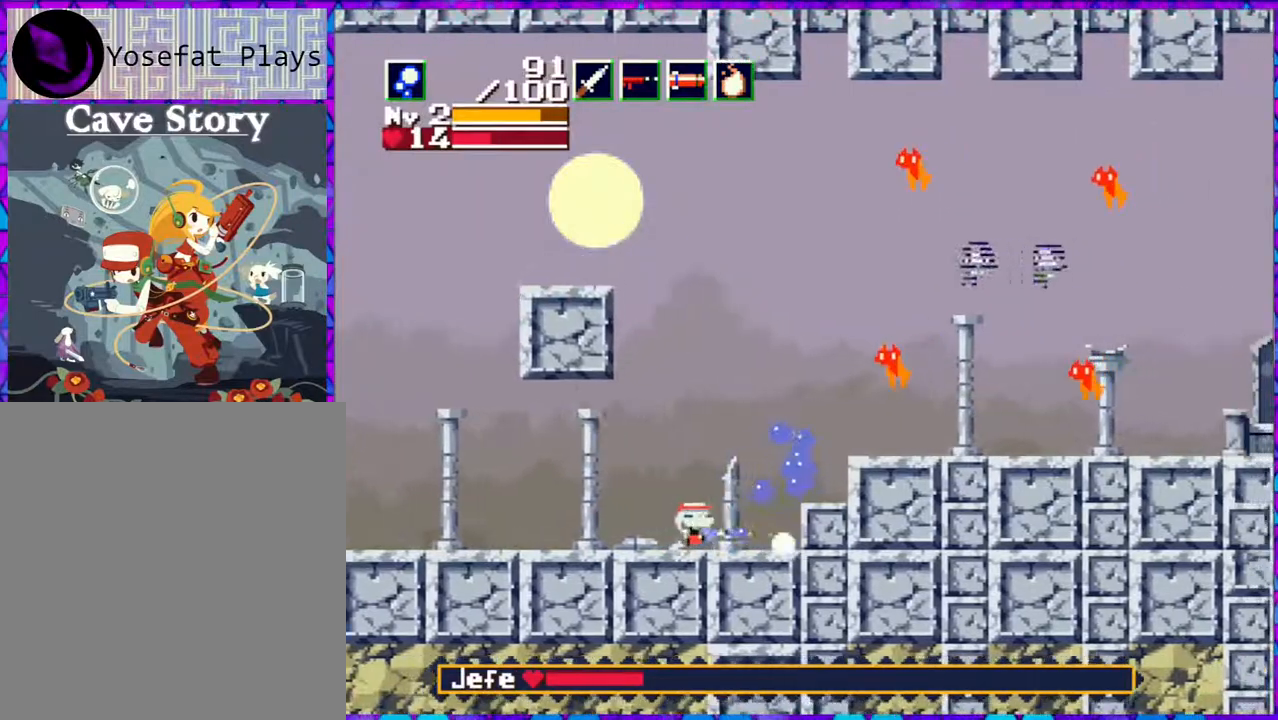
{"buttons": ["DPAD_UP", "DPAD_RIGHT"], "right_stick": "center", "events": [[500, "DPAD_UP", "down"]]}
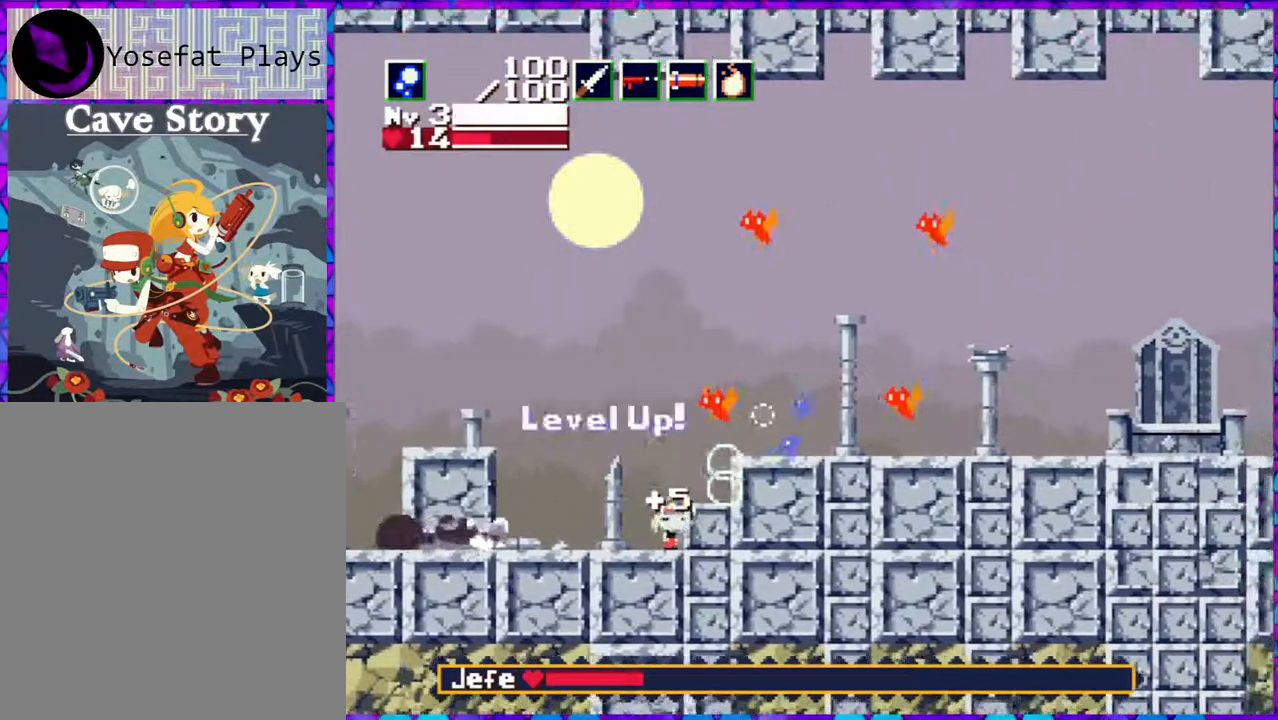
{"buttons": ["Y", "DPAD_UP"], "right_stick": "center", "events": [[33, "DPAD_RIGHT", "up"], [117, "Y", "down"]]}
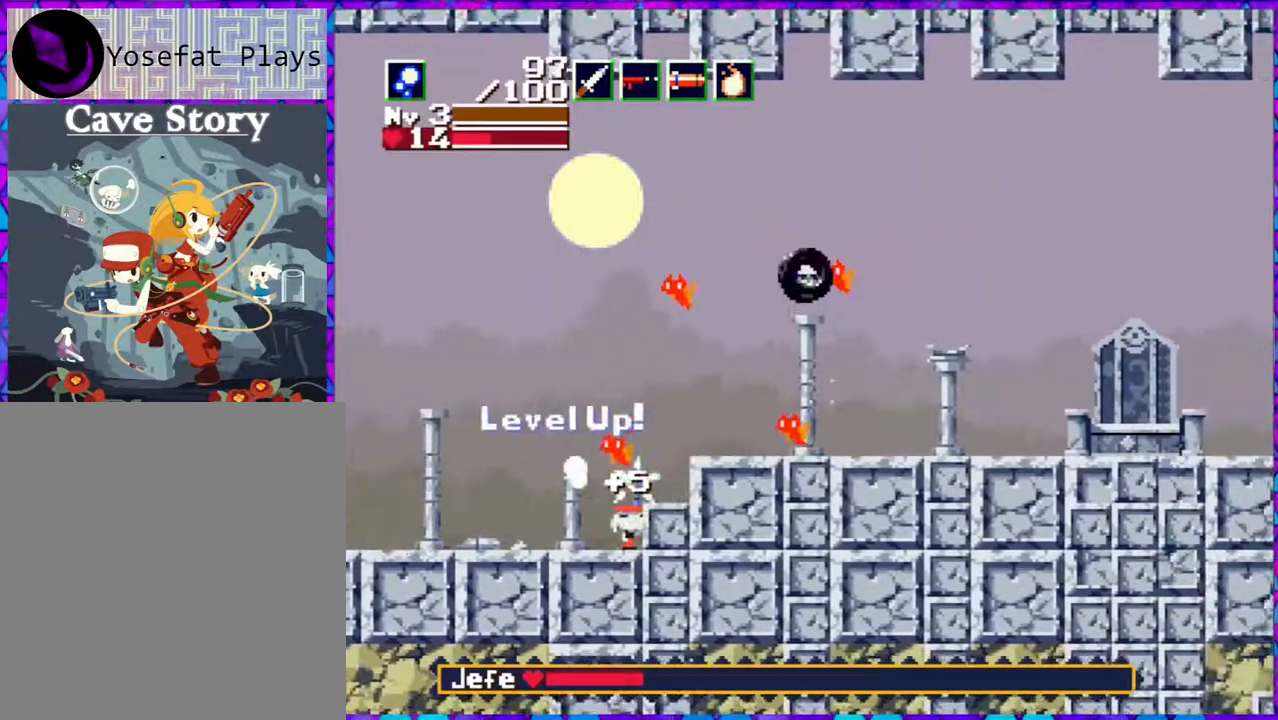
{"buttons": ["Y", "DPAD_UP"], "right_stick": "center", "events": []}
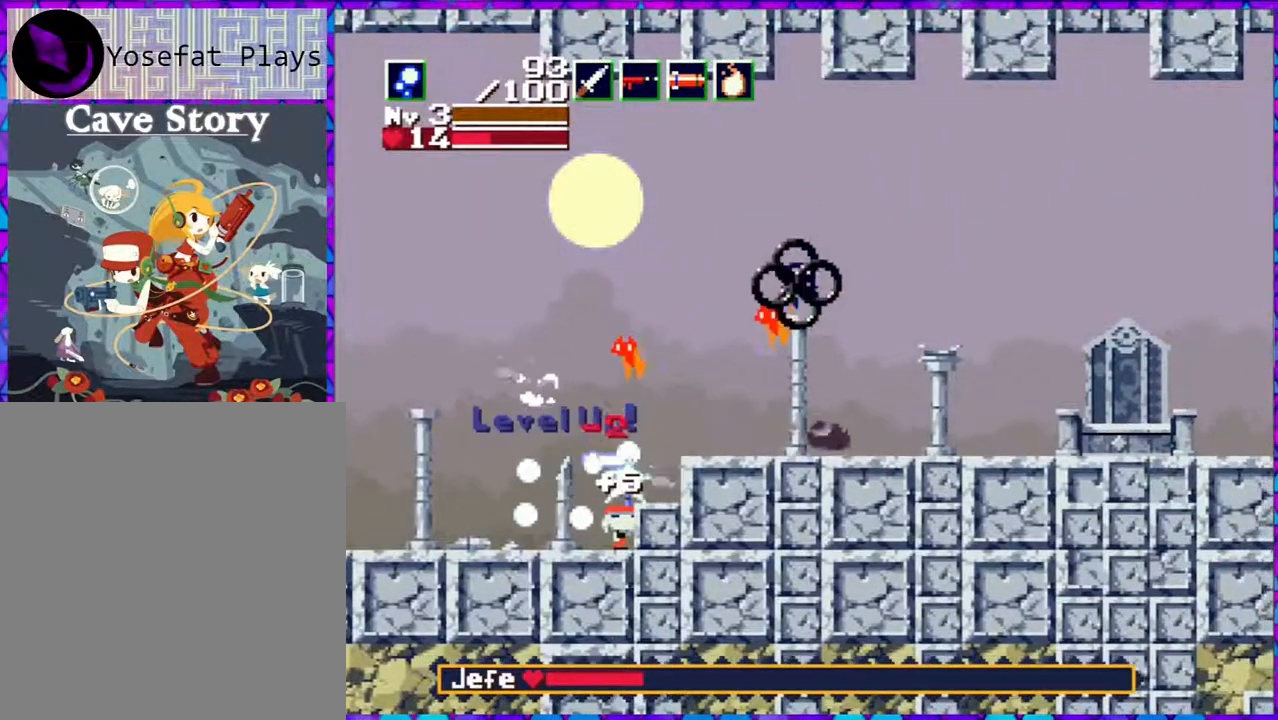
{"buttons": ["Y", "DPAD_UP"], "right_stick": "center", "events": [[100, "DPAD_LEFT", "down"], [300, "DPAD_LEFT", "up"]]}